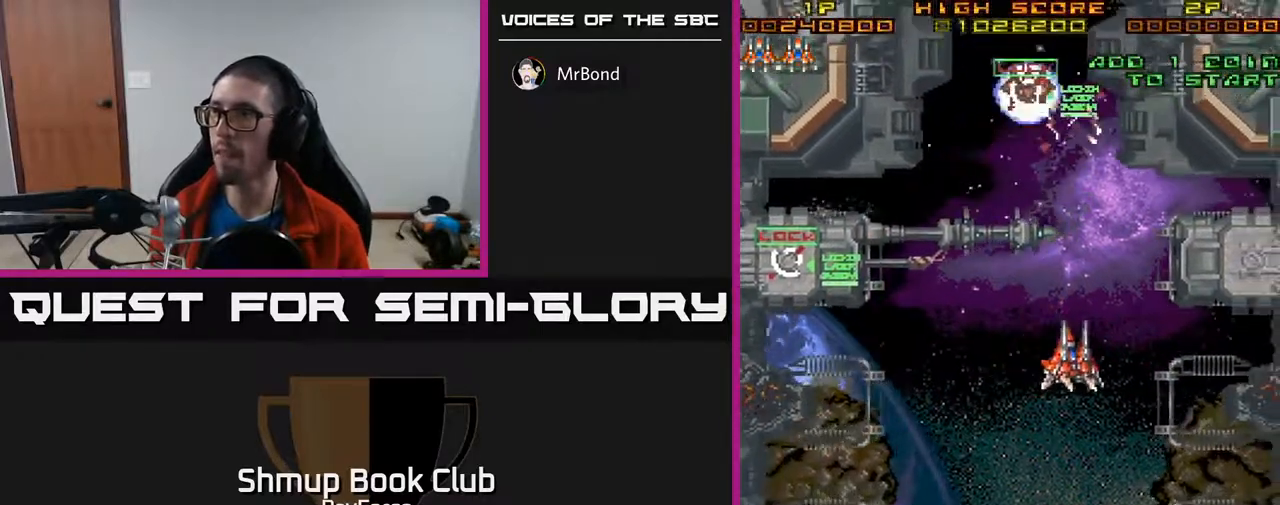
Gameplay with a controller (Xbox layout); each line is a JSON object with the inputs held at the frame after it. "events" lists button and stick changes between this image and that frame as [ms after this image, input, new state], when the widget could be followed in between. Not read: left_stick.
{"buttons": ["DPAD_DOWN", "DPAD_RIGHT"], "right_stick": "center", "events": []}
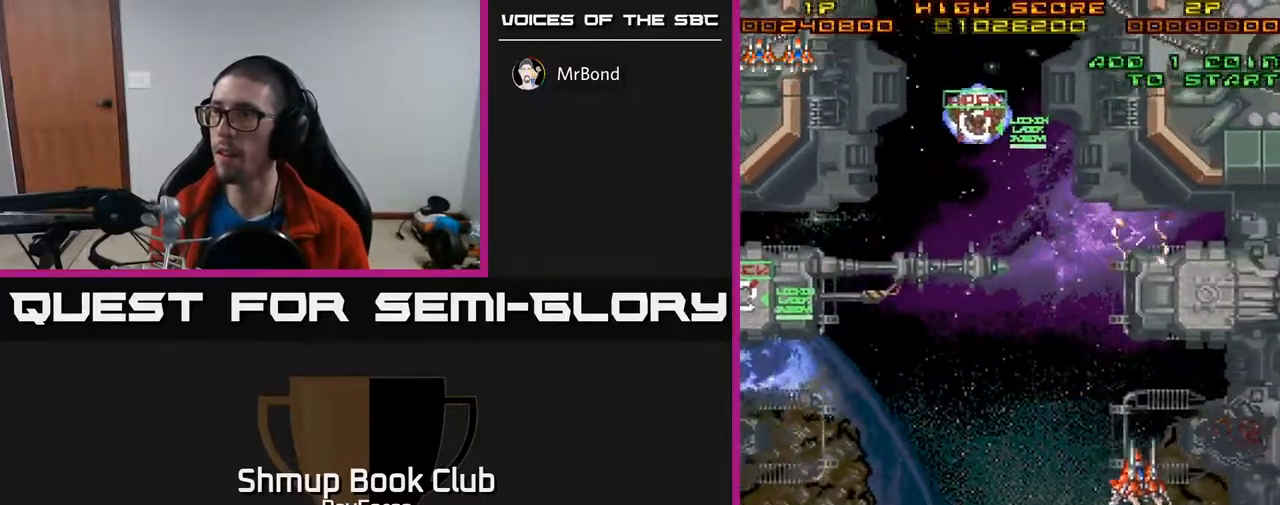
{"buttons": ["DPAD_LEFT"], "right_stick": "center", "events": [[250, "DPAD_RIGHT", "up"], [283, "DPAD_DOWN", "up"], [283, "DPAD_LEFT", "down"], [300, "X", "down"], [417, "X", "up"]]}
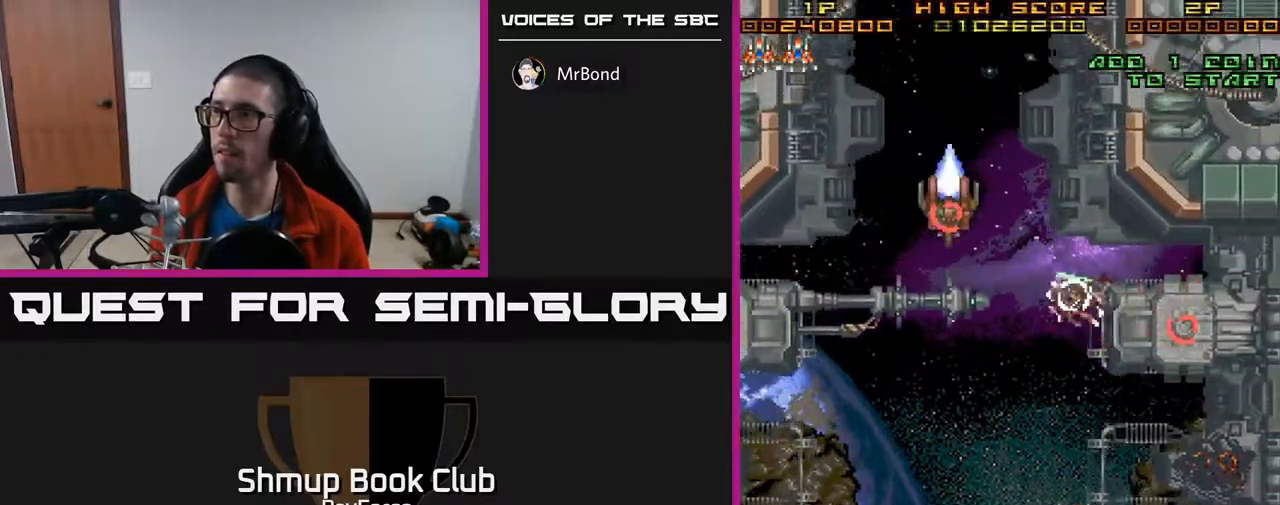
{"buttons": ["DPAD_DOWN"], "right_stick": "center", "events": [[150, "DPAD_UP", "down"], [233, "DPAD_LEFT", "up"], [267, "DPAD_UP", "up"], [283, "DPAD_RIGHT", "down"], [300, "DPAD_UP", "down"], [317, "DPAD_UP", "up"], [383, "DPAD_DOWN", "down"], [400, "DPAD_RIGHT", "up"]]}
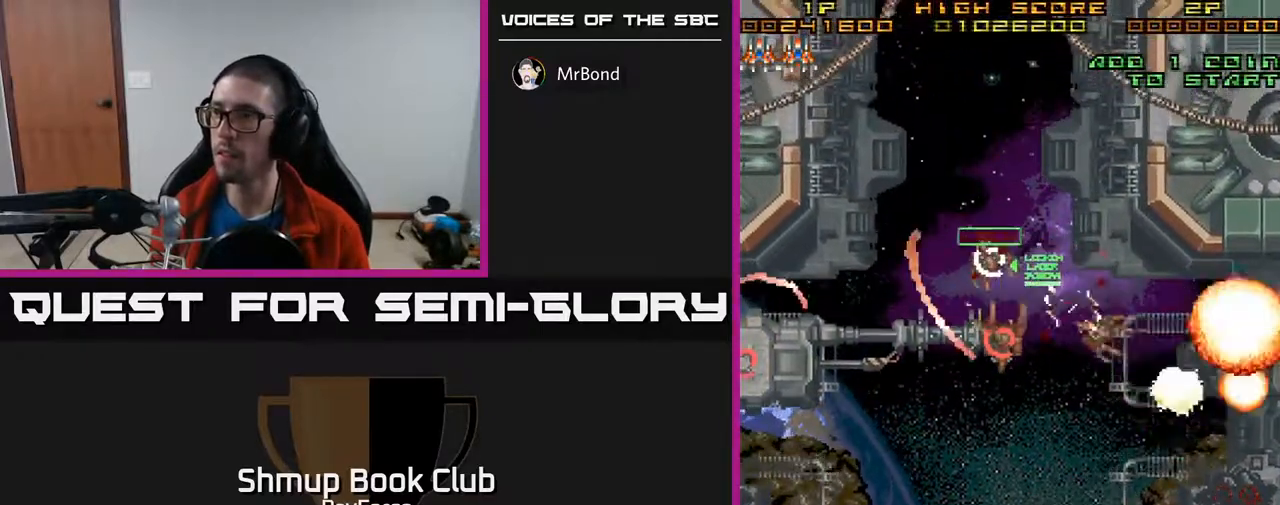
{"buttons": ["A", "X", "DPAD_UP", "DPAD_LEFT"], "right_stick": "center"}
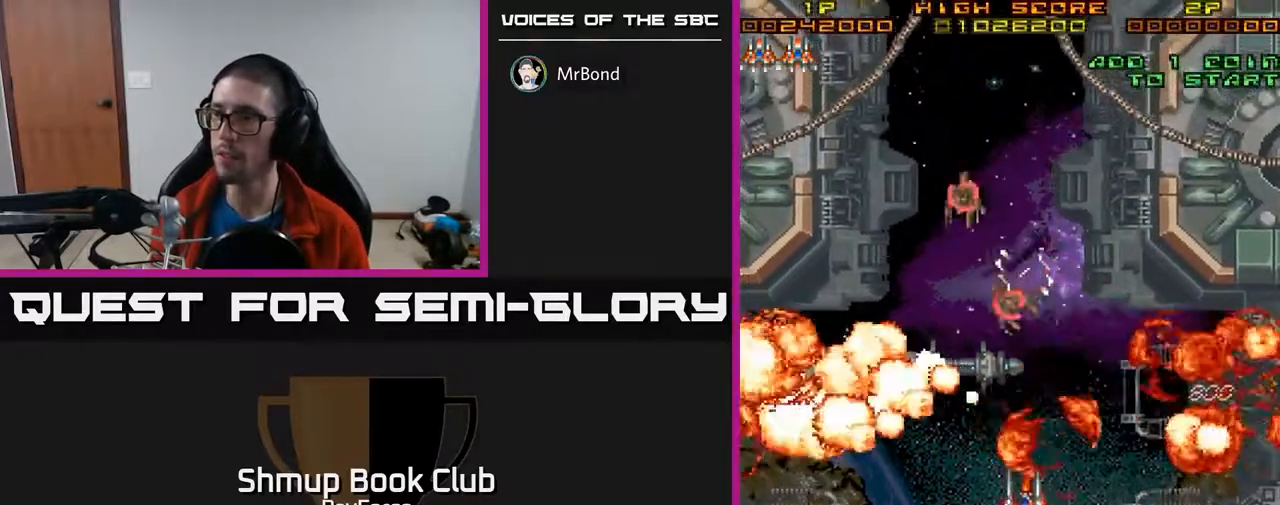
{"buttons": ["A"], "right_stick": "center", "events": [[17, "DPAD_UP", "up"], [50, "DPAD_UP", "down"], [133, "X", "up"], [183, "A", "up"], [200, "A", "down"], [267, "DPAD_UP", "up"], [383, "DPAD_LEFT", "up"]]}
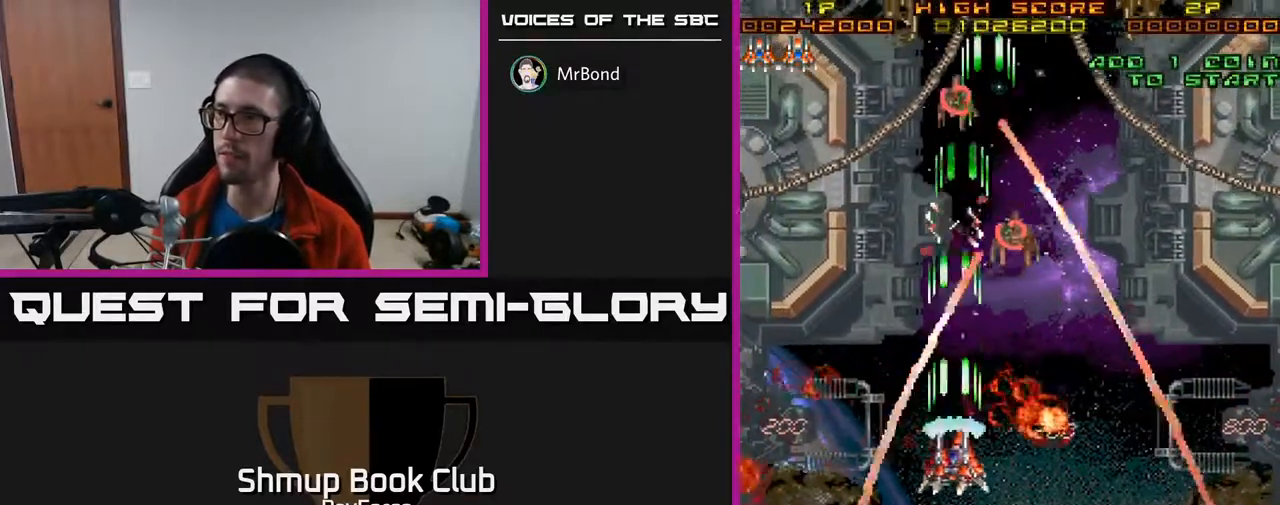
{"buttons": ["A"], "right_stick": "center", "events": [[33, "DPAD_UP", "down"], [233, "DPAD_UP", "up"]]}
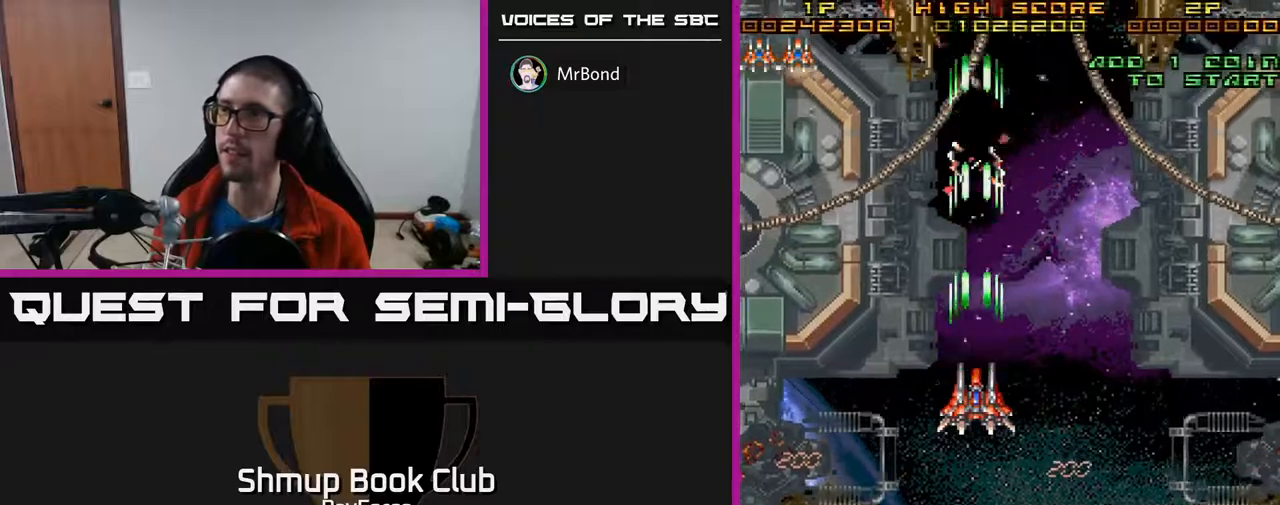
{"buttons": ["A"], "right_stick": "center", "events": [[50, "DPAD_RIGHT", "down"], [150, "DPAD_DOWN", "down"], [167, "DPAD_RIGHT", "up"], [217, "DPAD_DOWN", "up"]]}
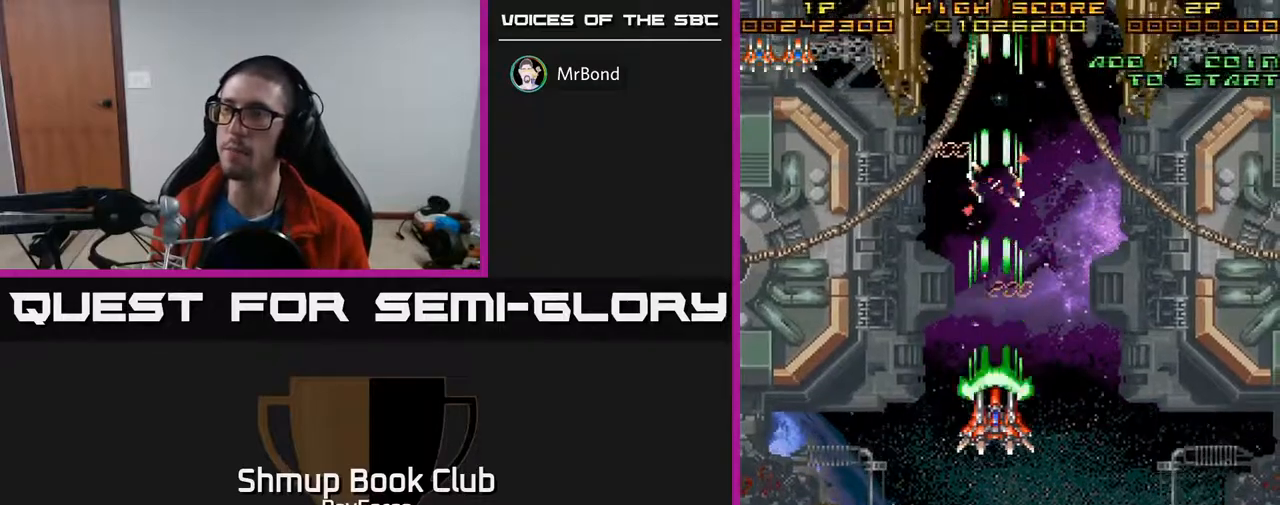
{"buttons": ["A", "DPAD_RIGHT"], "right_stick": "center", "events": [[233, "DPAD_RIGHT", "down"]]}
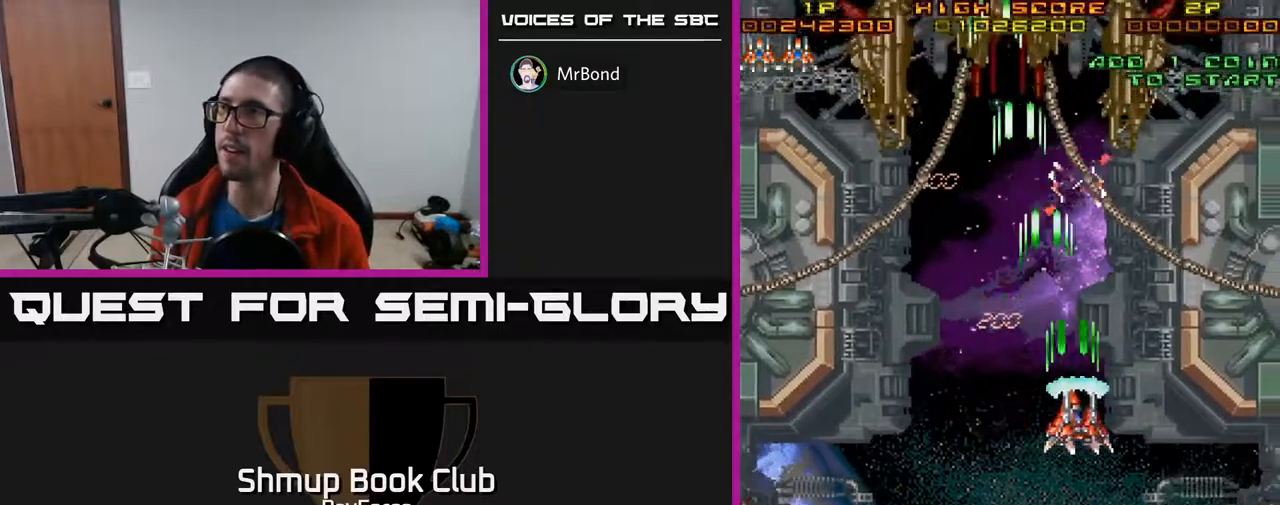
{"buttons": ["A", "DPAD_UP"], "right_stick": "center", "events": [[200, "DPAD_RIGHT", "up"], [267, "DPAD_LEFT", "down"], [283, "DPAD_UP", "down"], [317, "DPAD_LEFT", "up"]]}
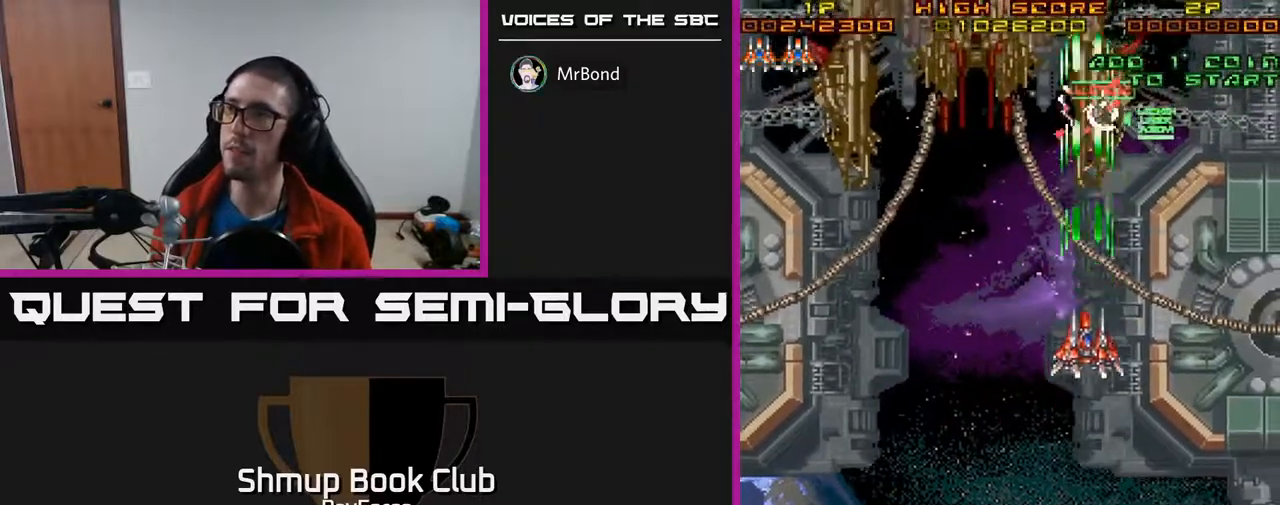
{"buttons": ["A", "DPAD_LEFT"], "right_stick": "center", "events": [[333, "DPAD_LEFT", "down"], [400, "DPAD_UP", "up"]]}
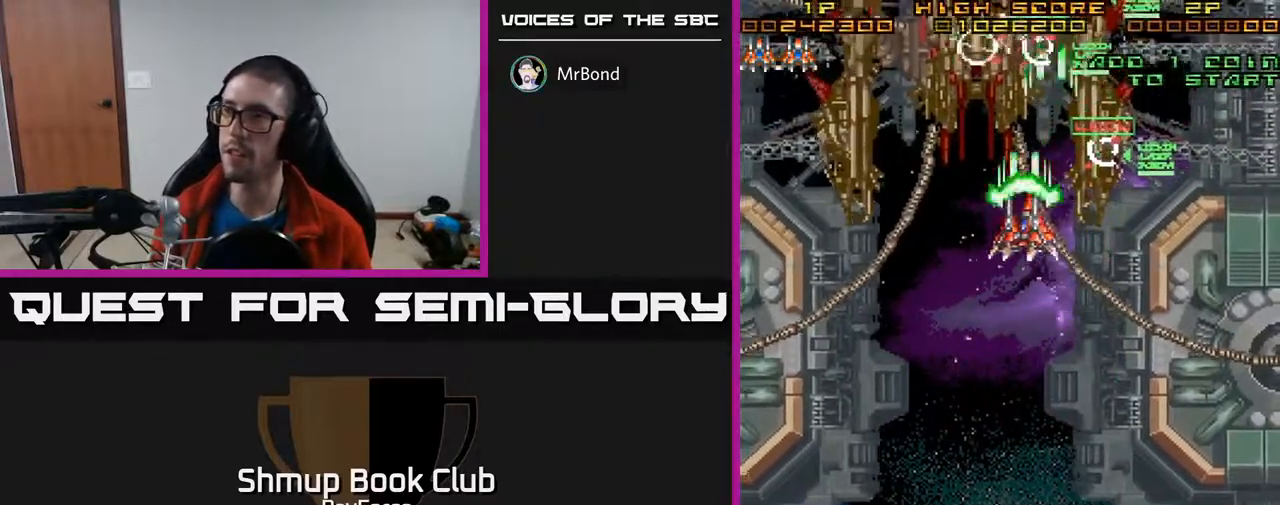
{"buttons": ["A", "DPAD_LEFT"], "right_stick": "center", "events": [[83, "DPAD_DOWN", "down"], [300, "DPAD_DOWN", "up"]]}
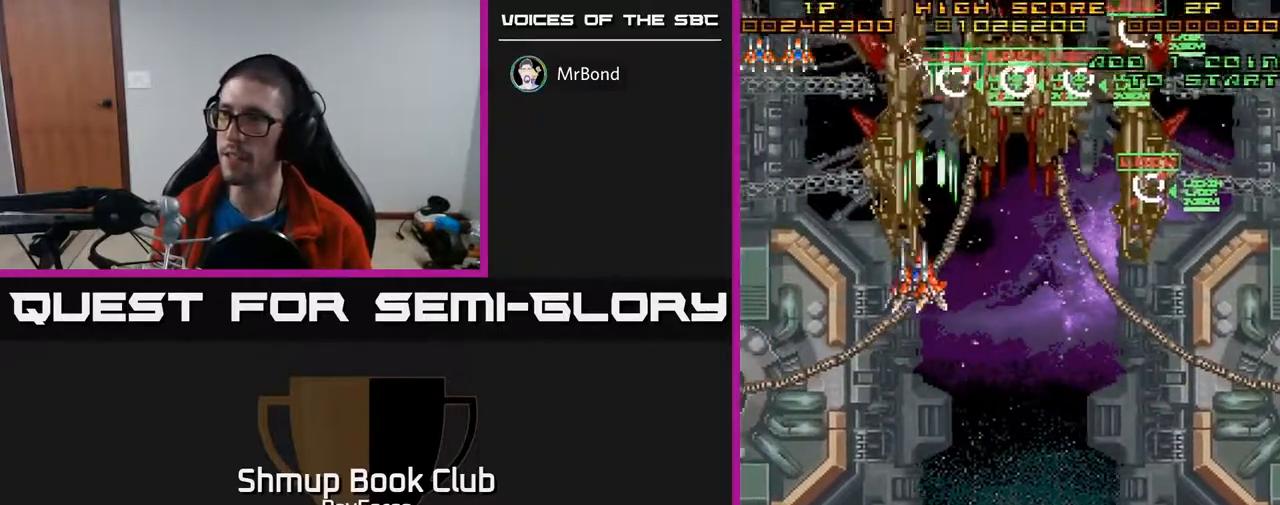
{"buttons": ["A", "X", "DPAD_RIGHT"], "right_stick": "center", "events": [[67, "DPAD_DOWN", "down"], [100, "DPAD_LEFT", "up"], [400, "DPAD_RIGHT", "down"], [400, "X", "down"], [450, "DPAD_DOWN", "up"]]}
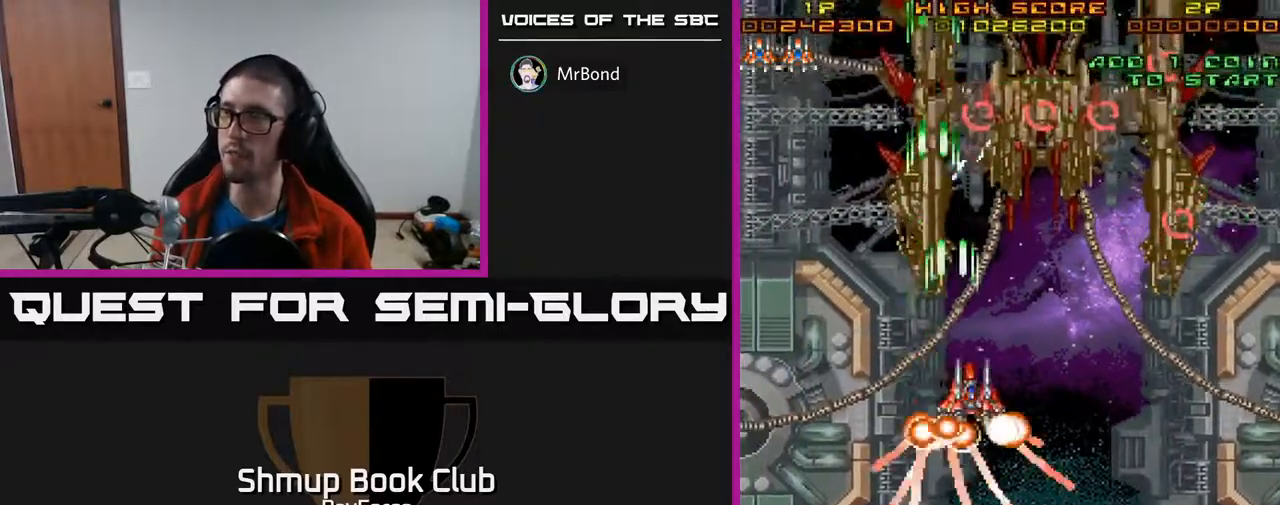
{"buttons": ["A", "DPAD_DOWN", "DPAD_RIGHT"], "right_stick": "center", "events": [[50, "X", "up"], [150, "DPAD_DOWN", "down"], [200, "A", "up"], [367, "A", "down"]]}
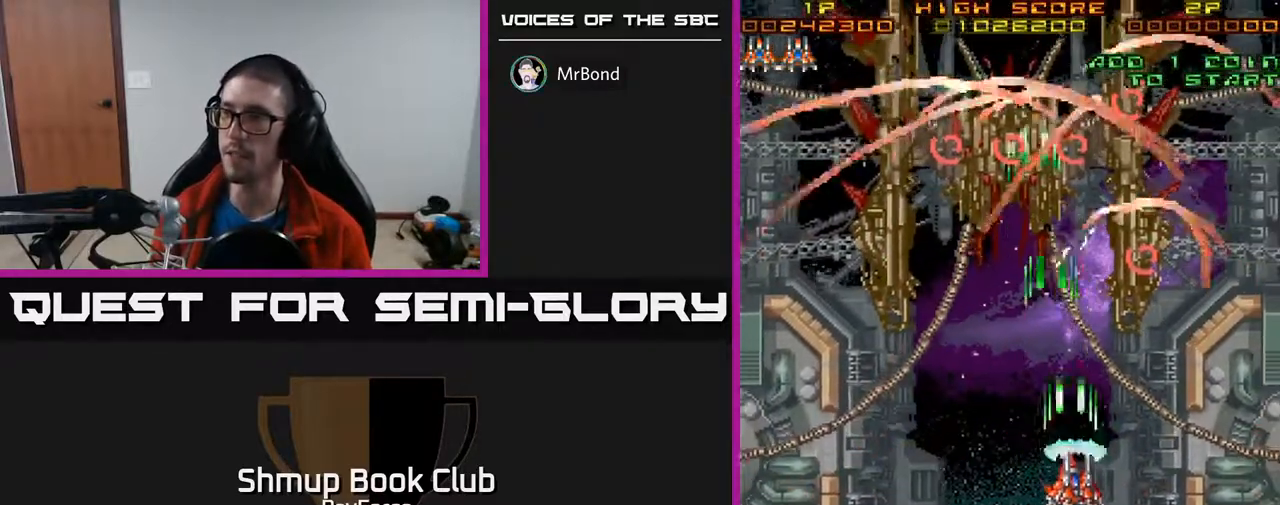
{"buttons": ["A", "DPAD_UP"], "right_stick": "center", "events": [[150, "DPAD_DOWN", "up"], [200, "DPAD_DOWN", "down"], [267, "DPAD_DOWN", "up"], [267, "DPAD_RIGHT", "up"], [317, "DPAD_LEFT", "down"], [383, "DPAD_UP", "down"], [417, "DPAD_LEFT", "up"]]}
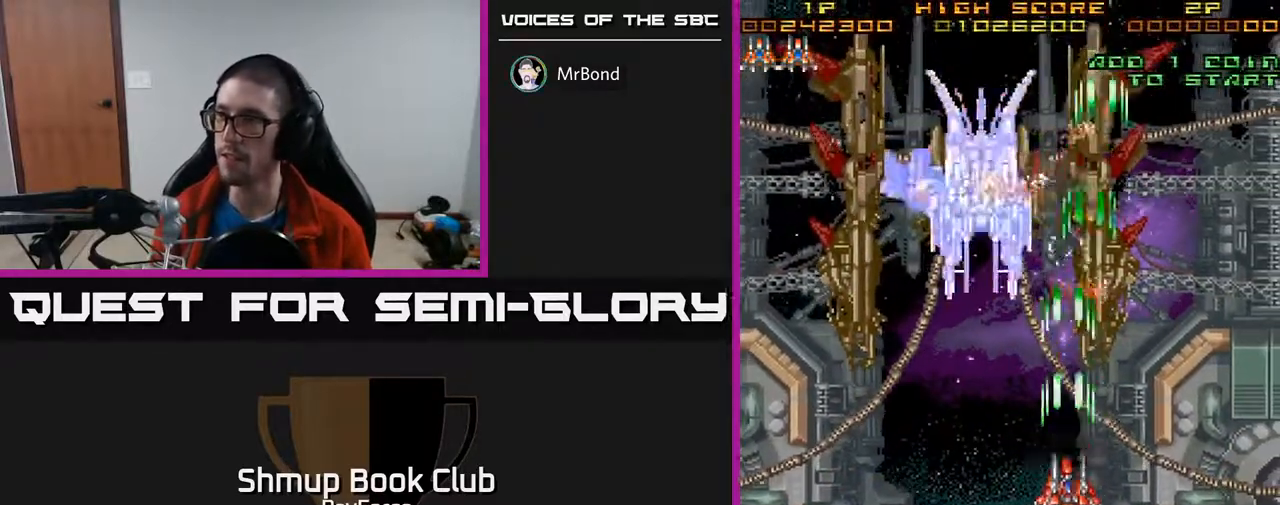
{"buttons": ["A", "X", "DPAD_DOWN"], "right_stick": "center", "events": [[317, "DPAD_UP", "up"], [367, "DPAD_DOWN", "down"], [500, "X", "down"]]}
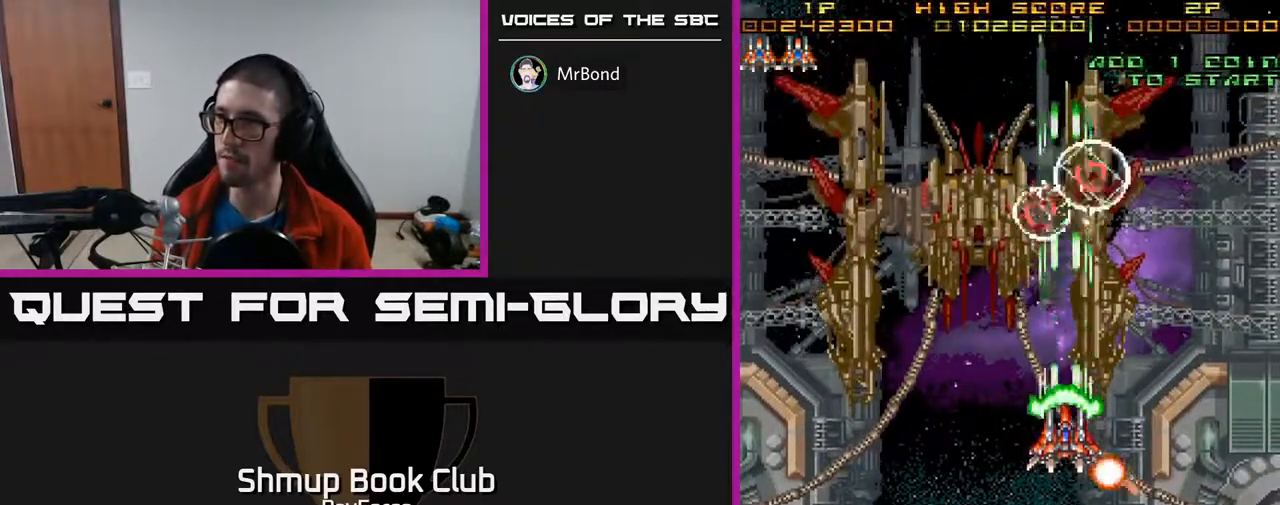
{"buttons": ["A", "DPAD_UP", "DPAD_LEFT"], "right_stick": "center", "events": [[217, "DPAD_LEFT", "down"], [233, "X", "up"], [250, "DPAD_DOWN", "up"], [417, "DPAD_UP", "down"]]}
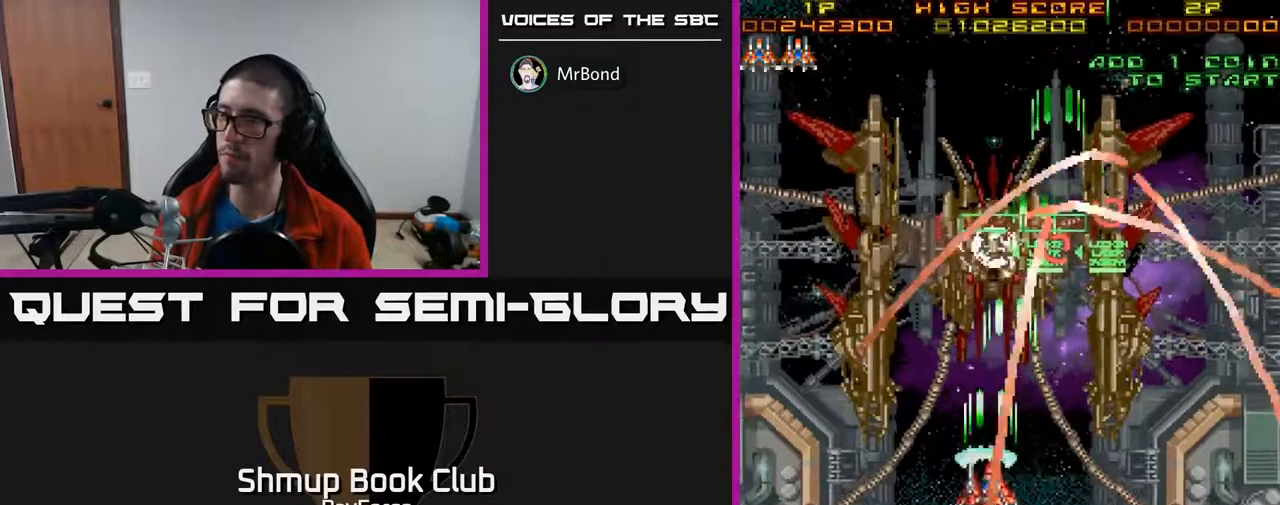
{"buttons": ["A", "DPAD_DOWN"], "right_stick": "center", "events": [[50, "DPAD_UP", "up"], [300, "DPAD_LEFT", "up"], [333, "DPAD_RIGHT", "down"], [350, "DPAD_DOWN", "down"], [383, "DPAD_DOWN", "up"], [467, "DPAD_DOWN", "down"], [500, "DPAD_RIGHT", "up"]]}
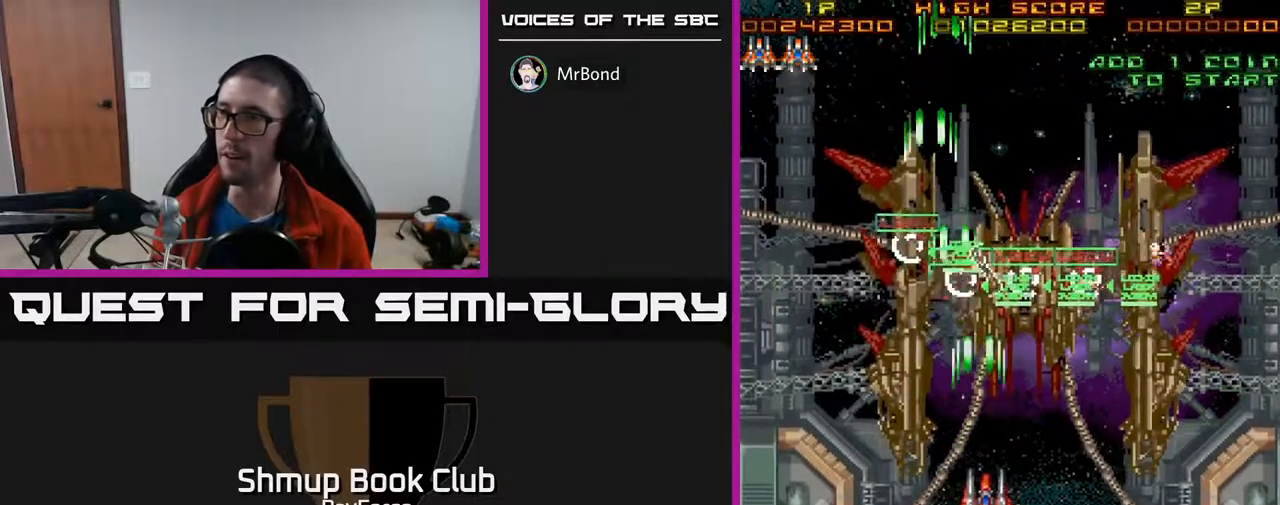
{"buttons": ["X", "DPAD_DOWN"], "right_stick": "center"}
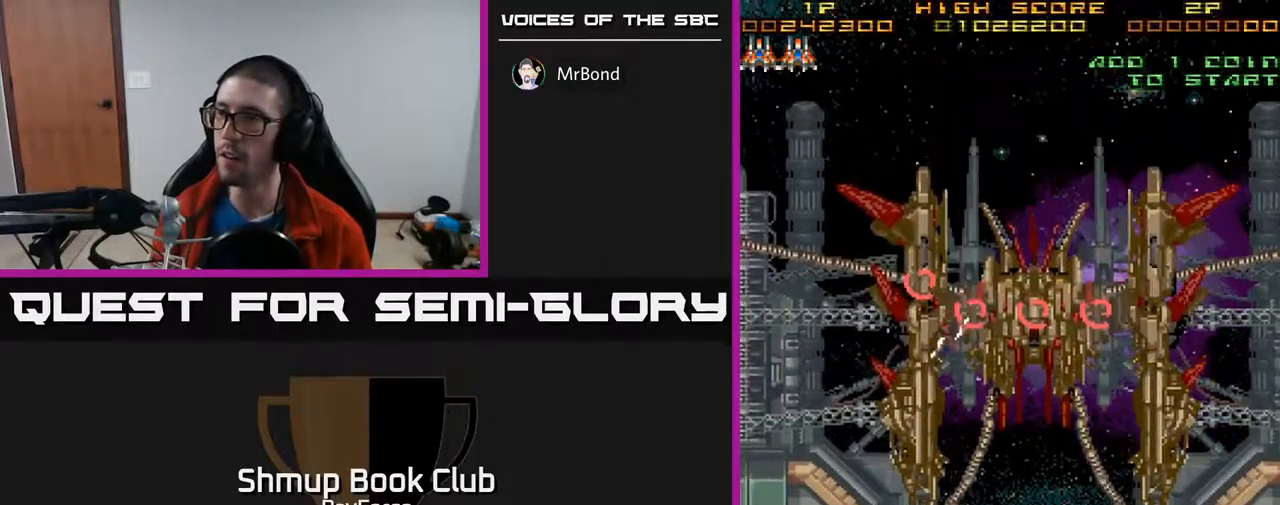
{"buttons": [], "right_stick": "center", "events": [[17, "DPAD_RIGHT", "down"], [67, "DPAD_DOWN", "up"], [83, "X", "up"], [233, "DPAD_RIGHT", "up"], [250, "DPAD_UP", "down"], [317, "DPAD_LEFT", "down"], [417, "DPAD_UP", "up"], [467, "DPAD_LEFT", "up"]]}
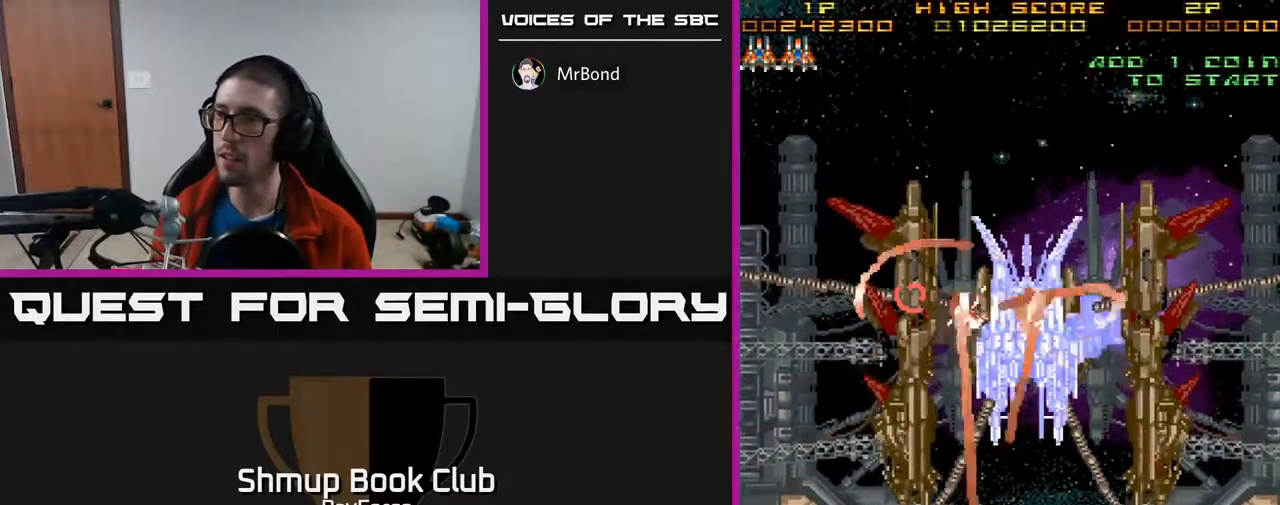
{"buttons": [], "right_stick": "center", "events": []}
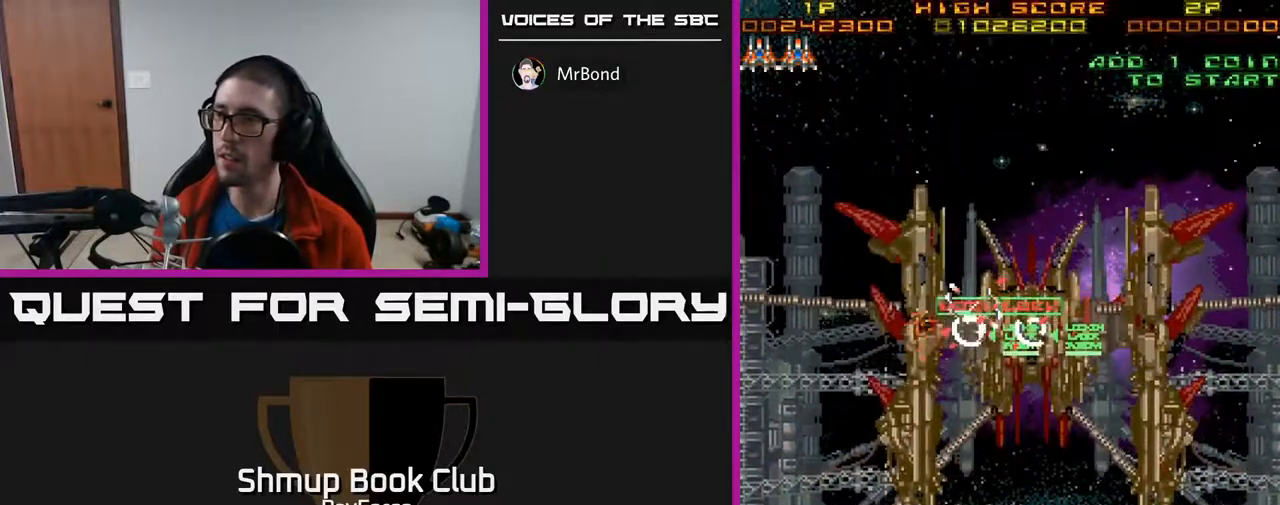
{"buttons": ["DPAD_DOWN", "DPAD_RIGHT"], "right_stick": "center", "events": [[317, "DPAD_DOWN", "down"], [417, "DPAD_RIGHT", "down"]]}
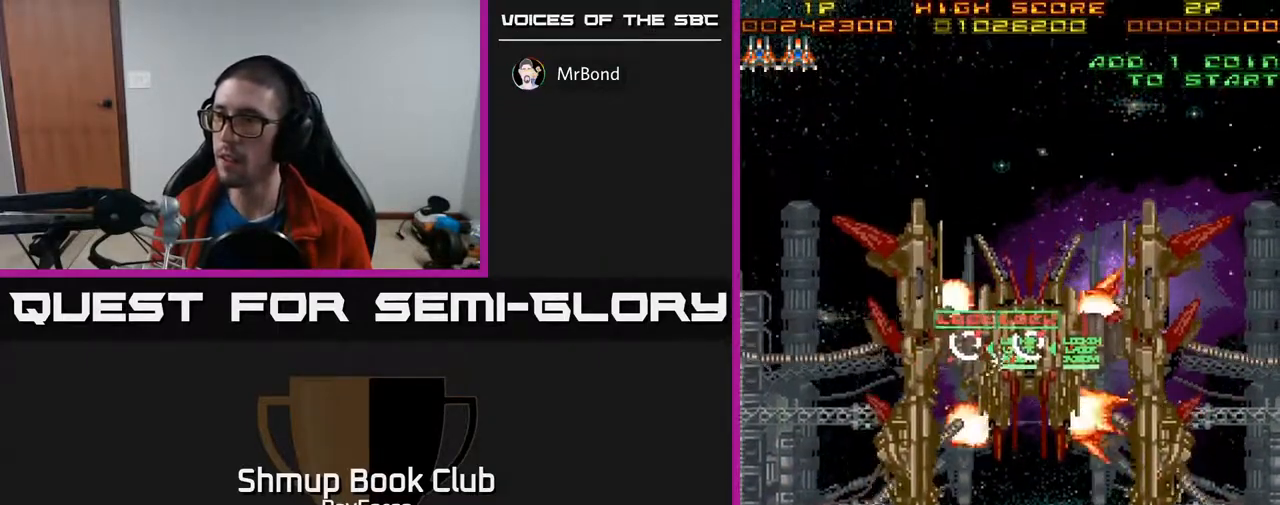
{"buttons": ["DPAD_UP"], "right_stick": "center", "events": [[67, "DPAD_DOWN", "up"], [67, "X", "down"], [267, "X", "up"], [400, "DPAD_RIGHT", "up"], [400, "DPAD_UP", "down"]]}
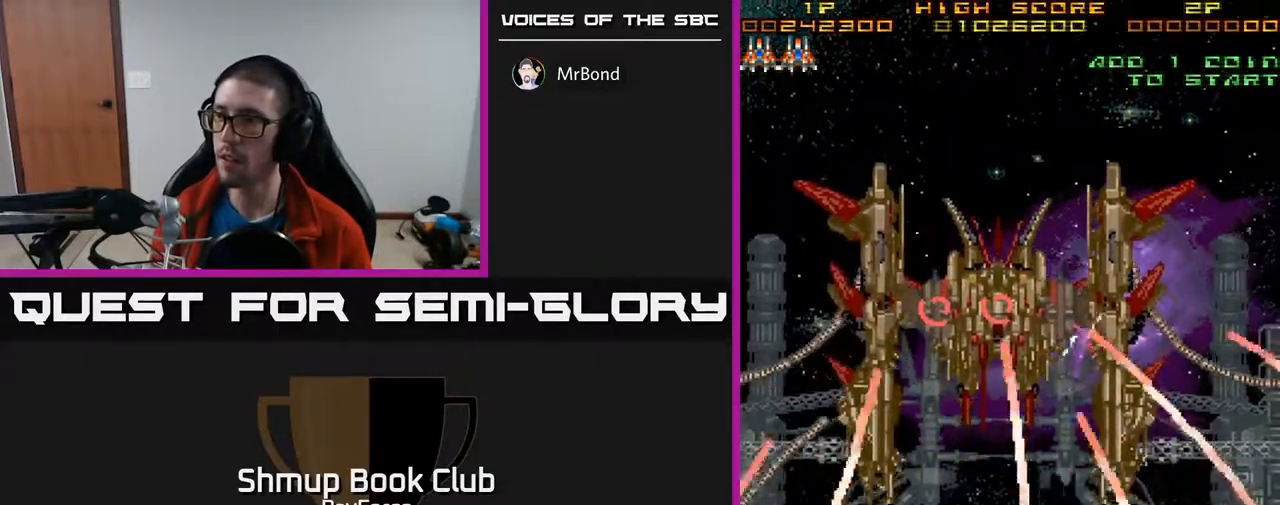
{"buttons": [], "right_stick": "center", "events": [[17, "DPAD_LEFT", "down"], [150, "DPAD_LEFT", "up"], [150, "DPAD_UP", "up"], [183, "DPAD_RIGHT", "down"], [233, "DPAD_RIGHT", "up"], [233, "DPAD_UP", "down"], [300, "DPAD_UP", "up"]]}
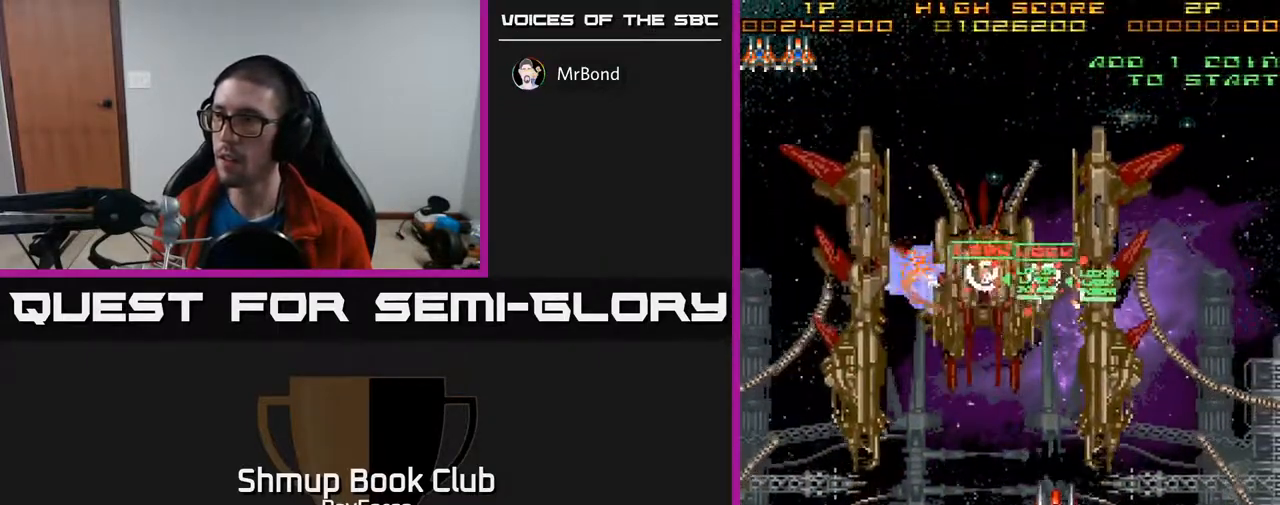
{"buttons": [], "right_stick": "center", "events": [[100, "DPAD_UP", "down"], [150, "DPAD_RIGHT", "down"], [200, "DPAD_UP", "up"], [217, "DPAD_RIGHT", "up"]]}
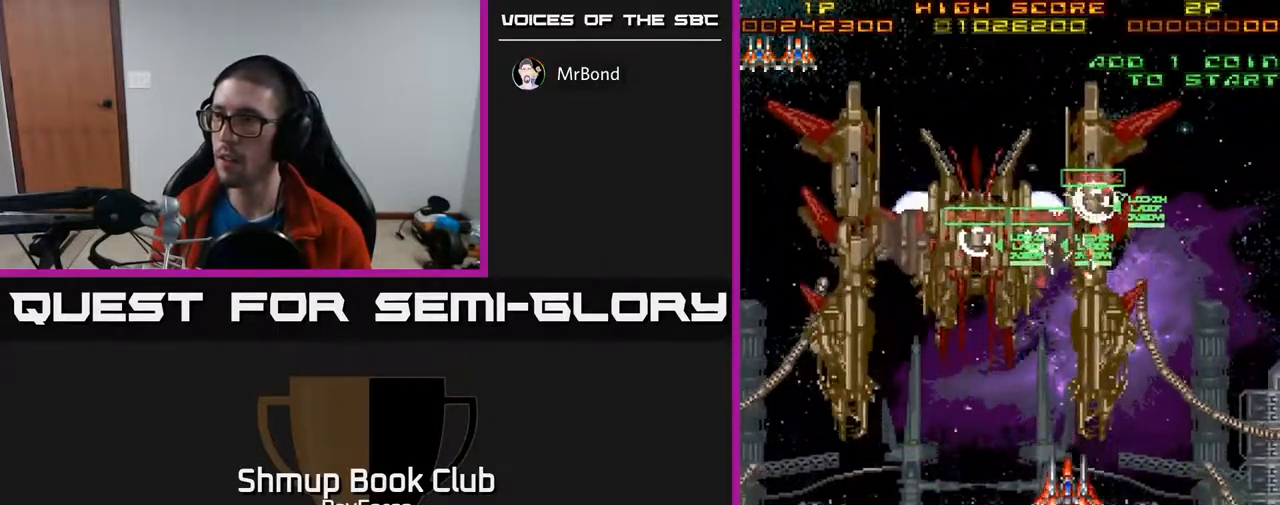
{"buttons": ["A", "X", "DPAD_DOWN"], "right_stick": "center", "events": [[67, "DPAD_RIGHT", "down"], [150, "DPAD_RIGHT", "up"], [200, "DPAD_UP", "down"], [300, "DPAD_UP", "up"], [333, "DPAD_RIGHT", "down"], [350, "DPAD_DOWN", "down"], [350, "X", "down"], [367, "DPAD_RIGHT", "up"], [383, "A", "down"], [483, "X", "up"], [500, "X", "down"]]}
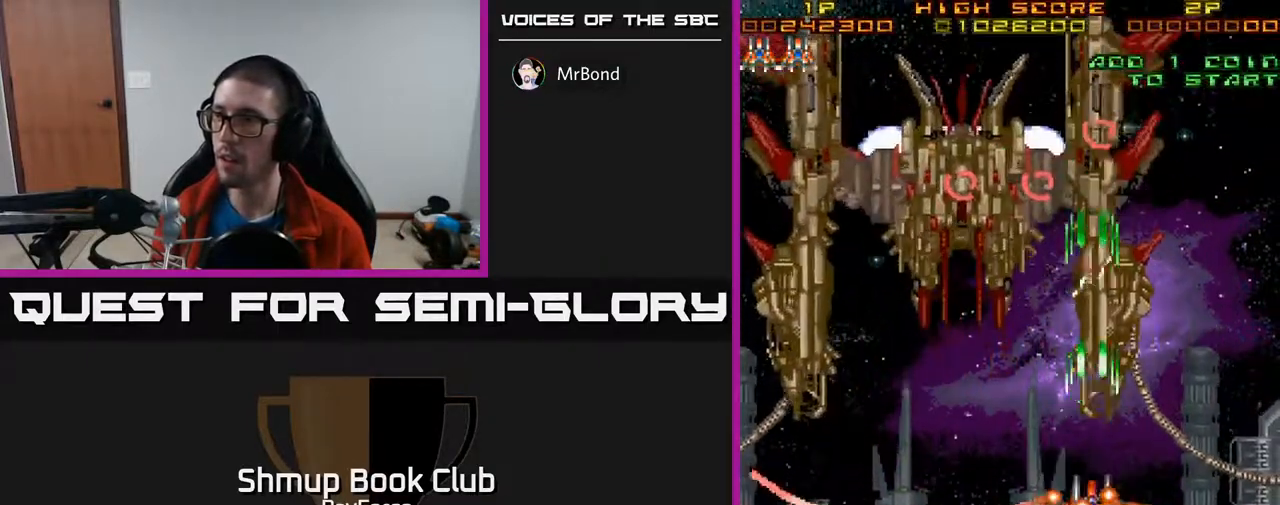
{"buttons": ["A"], "right_stick": "center", "events": [[33, "X", "up"], [50, "DPAD_RIGHT", "down"], [150, "DPAD_RIGHT", "up"], [183, "DPAD_LEFT", "down"], [250, "DPAD_DOWN", "up"], [267, "DPAD_DOWN", "down"], [300, "DPAD_LEFT", "up"], [333, "DPAD_DOWN", "up"]]}
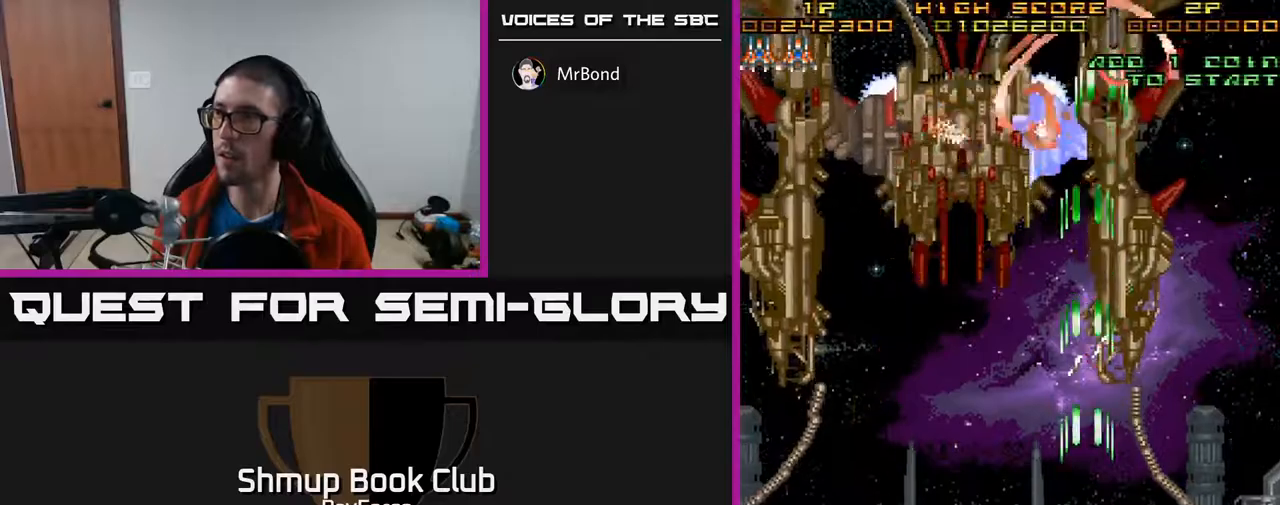
{"buttons": ["A"], "right_stick": "center", "events": []}
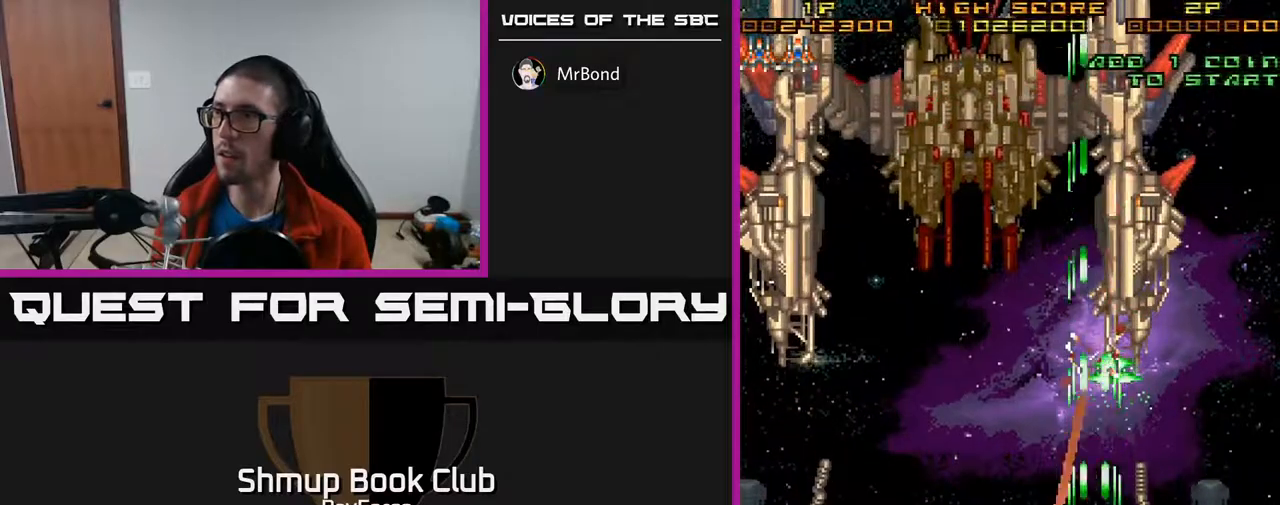
{"buttons": ["A"], "right_stick": "center", "events": [[250, "DPAD_RIGHT", "down"], [300, "DPAD_RIGHT", "up"]]}
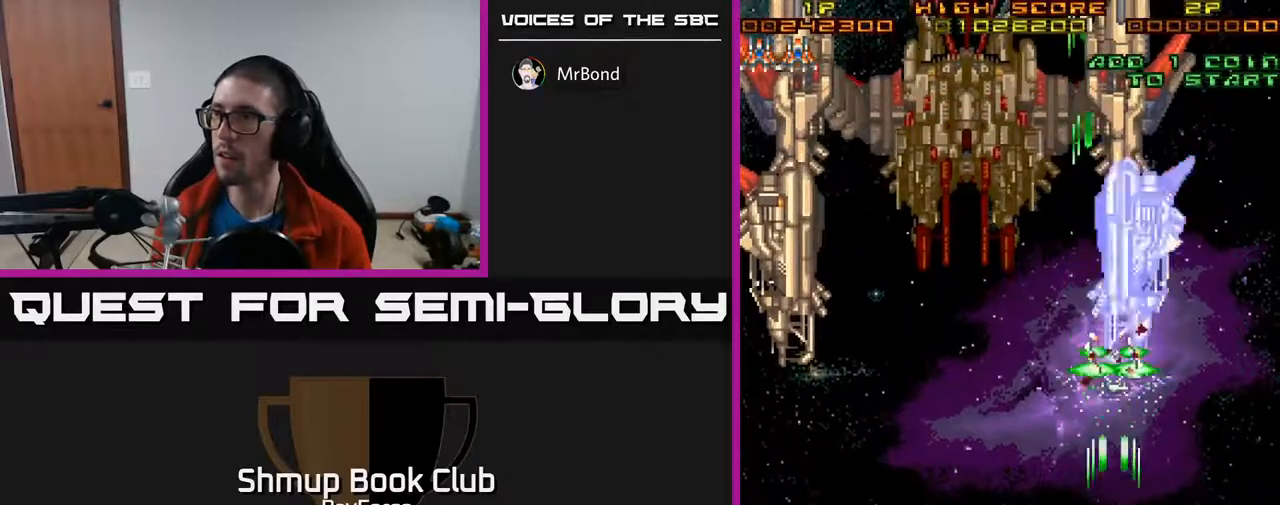
{"buttons": ["A", "DPAD_DOWN"], "right_stick": "center", "events": [[350, "DPAD_DOWN", "down"]]}
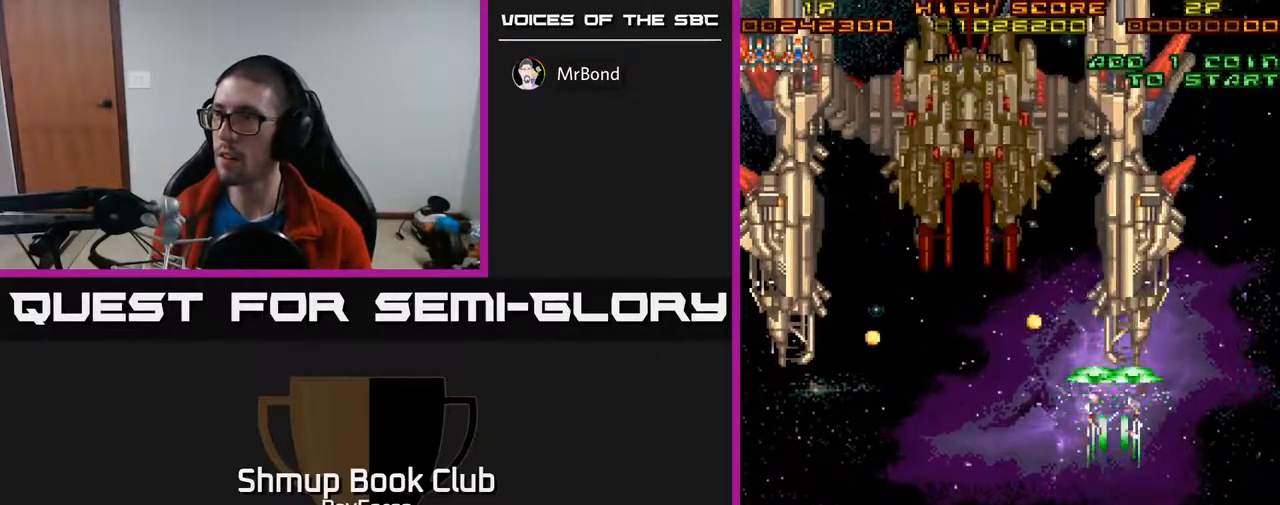
{"buttons": ["A", "DPAD_LEFT"], "right_stick": "center", "events": [[150, "DPAD_DOWN", "up"], [167, "DPAD_LEFT", "down"], [200, "DPAD_LEFT", "up"], [500, "DPAD_LEFT", "down"]]}